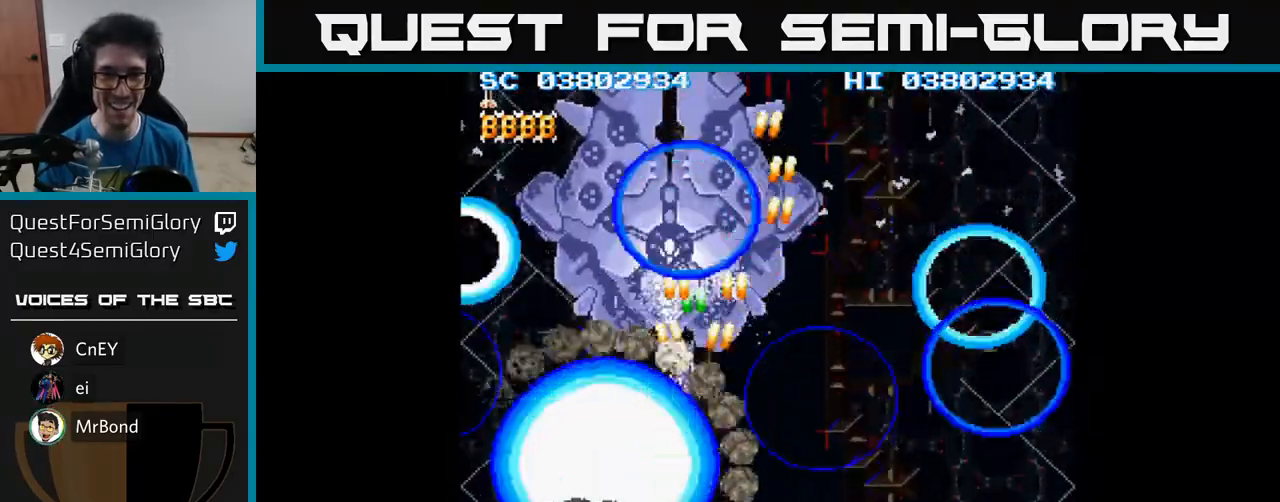
Gameplay with a controller (Xbox layout); each line is a JSON object with the inputs held at the frame after it. "events" lists button and stick changes between this image and that frame as [ms after this image, input, new state], when the widget could be followed in between. Not read: left_stick right_stick.
{"buttons": ["A", "DPAD_DOWN"], "events": [[17, "DPAD_DOWN", "down"], [50, "DPAD_LEFT", "up"], [133, "DPAD_LEFT", "down"], [183, "DPAD_DOWN", "up"], [267, "DPAD_DOWN", "down"], [267, "DPAD_LEFT", "up"], [317, "DPAD_RIGHT", "down"], [350, "DPAD_RIGHT", "up"]]}
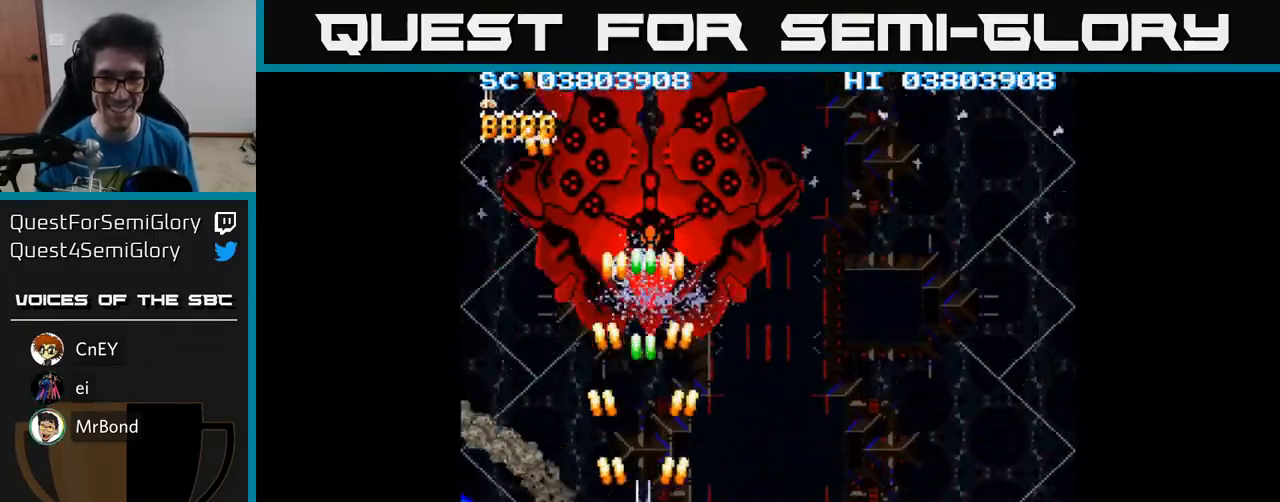
{"buttons": ["A"], "events": [[17, "DPAD_RIGHT", "down"], [117, "DPAD_DOWN", "up"], [133, "DPAD_RIGHT", "up"]]}
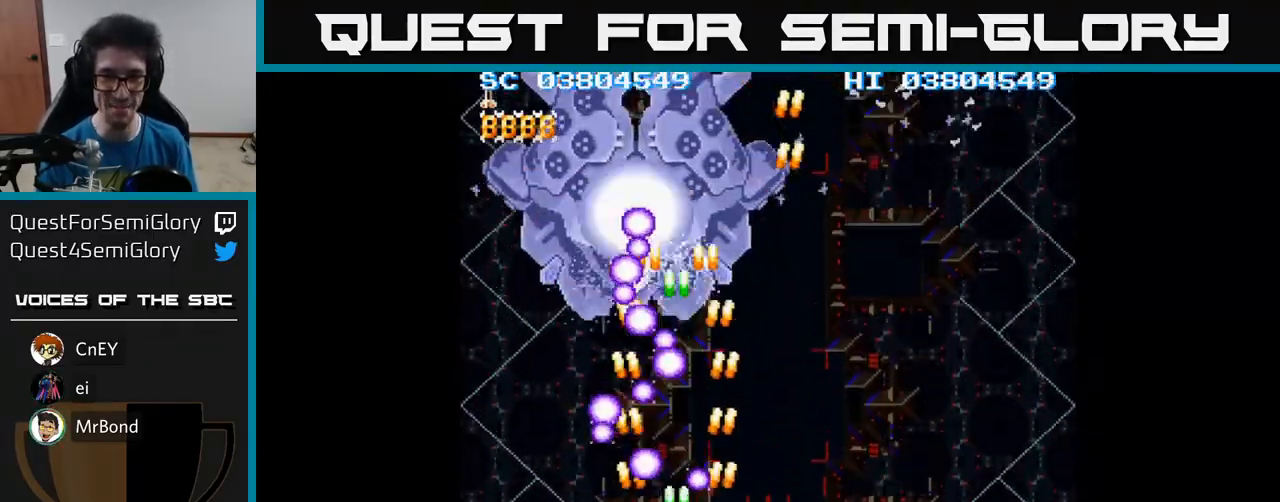
{"buttons": ["A", "DPAD_DOWN"], "events": [[17, "DPAD_DOWN", "down"], [200, "DPAD_LEFT", "down"], [300, "DPAD_LEFT", "up"], [317, "DPAD_RIGHT", "down"], [333, "DPAD_DOWN", "up"], [367, "DPAD_DOWN", "down"], [500, "DPAD_RIGHT", "up"]]}
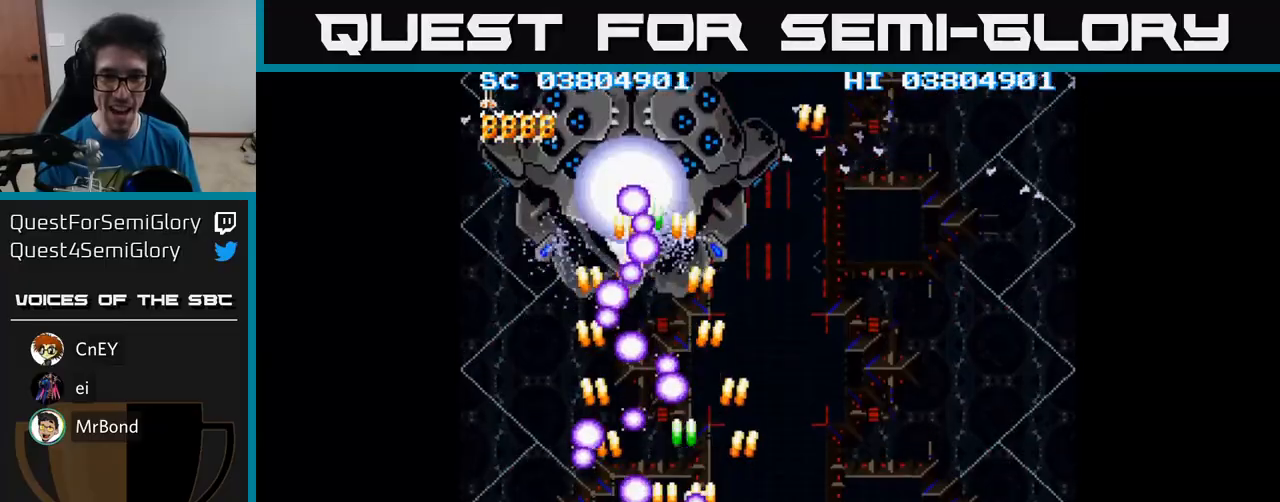
{"buttons": ["A", "DPAD_UP"]}
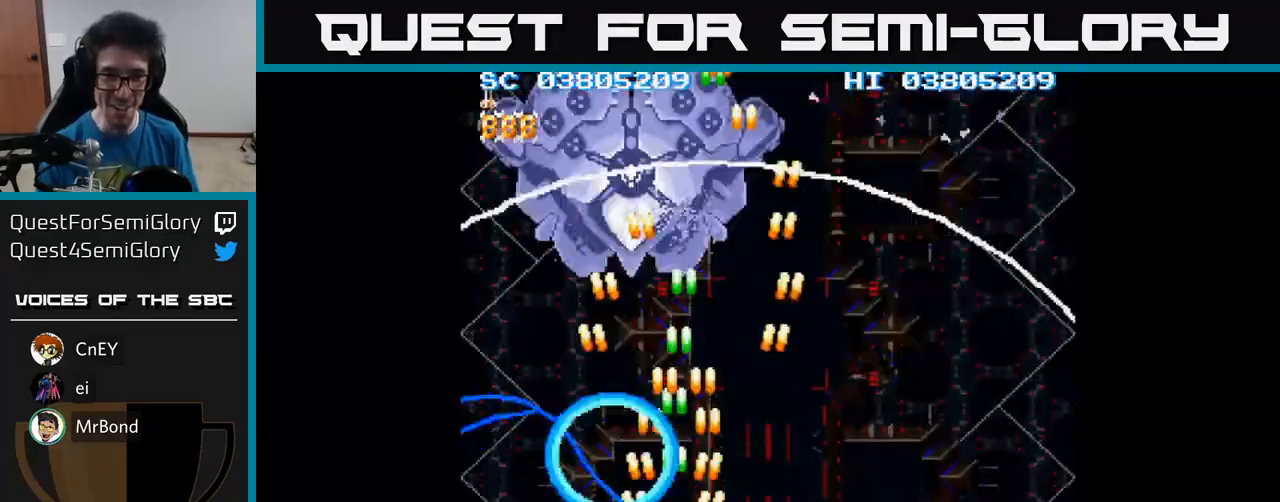
{"buttons": ["A", "DPAD_DOWN"], "events": [[17, "DPAD_RIGHT", "down"], [100, "DPAD_RIGHT", "up"], [133, "DPAD_LEFT", "down"], [283, "DPAD_LEFT", "up"], [383, "DPAD_UP", "up"], [400, "DPAD_LEFT", "down"], [483, "DPAD_DOWN", "down"], [500, "DPAD_LEFT", "up"]]}
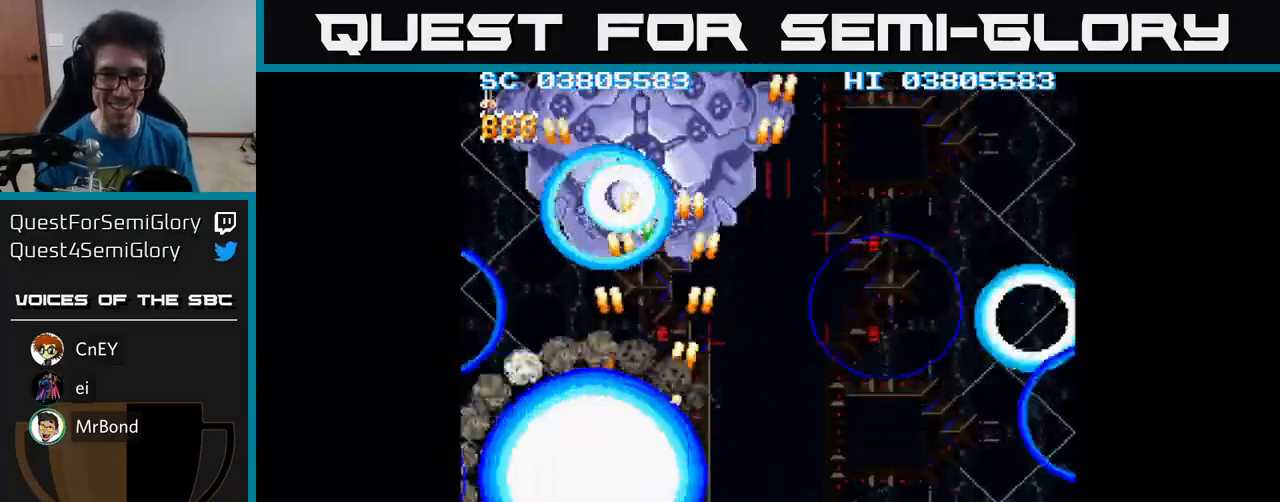
{"buttons": ["A", "DPAD_UP", "DPAD_RIGHT"], "events": [[50, "DPAD_RIGHT", "down"], [83, "DPAD_RIGHT", "up"], [333, "DPAD_DOWN", "up"], [383, "DPAD_UP", "down"], [500, "DPAD_RIGHT", "down"]]}
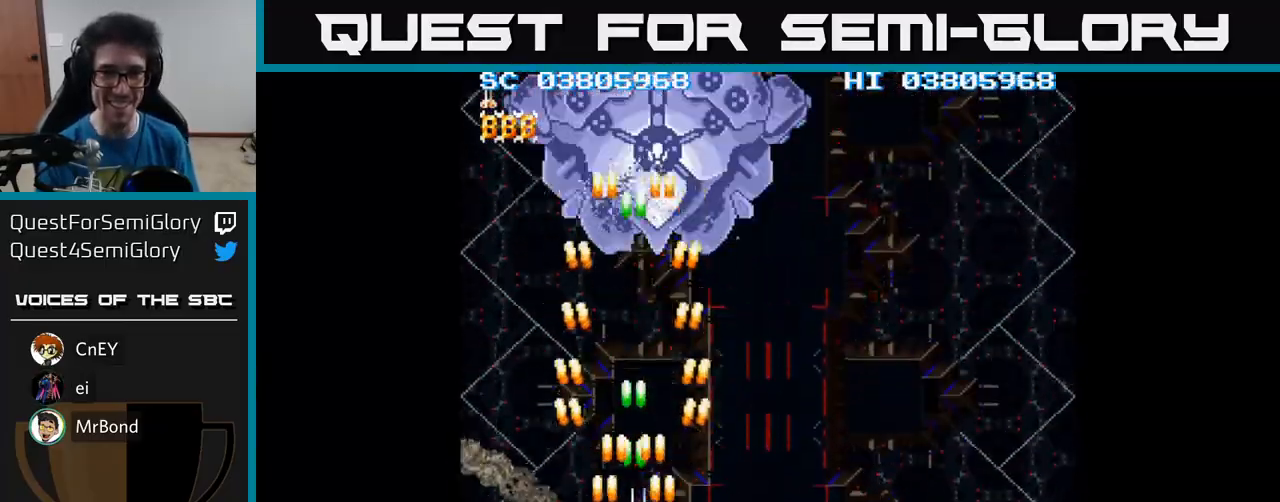
{"buttons": ["A"], "events": [[167, "DPAD_UP", "up"], [200, "DPAD_RIGHT", "up"]]}
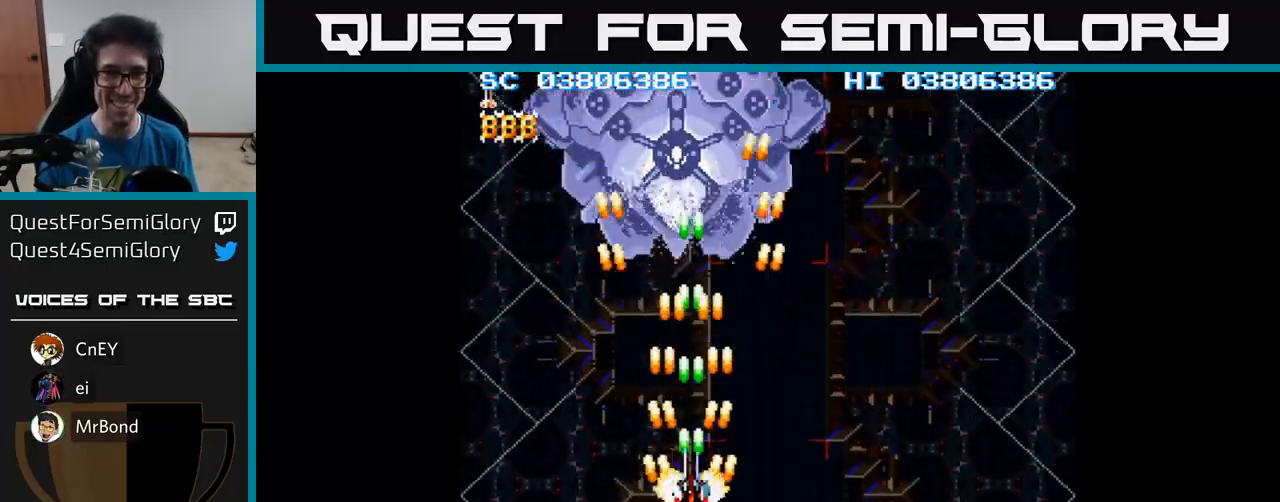
{"buttons": ["A"], "events": []}
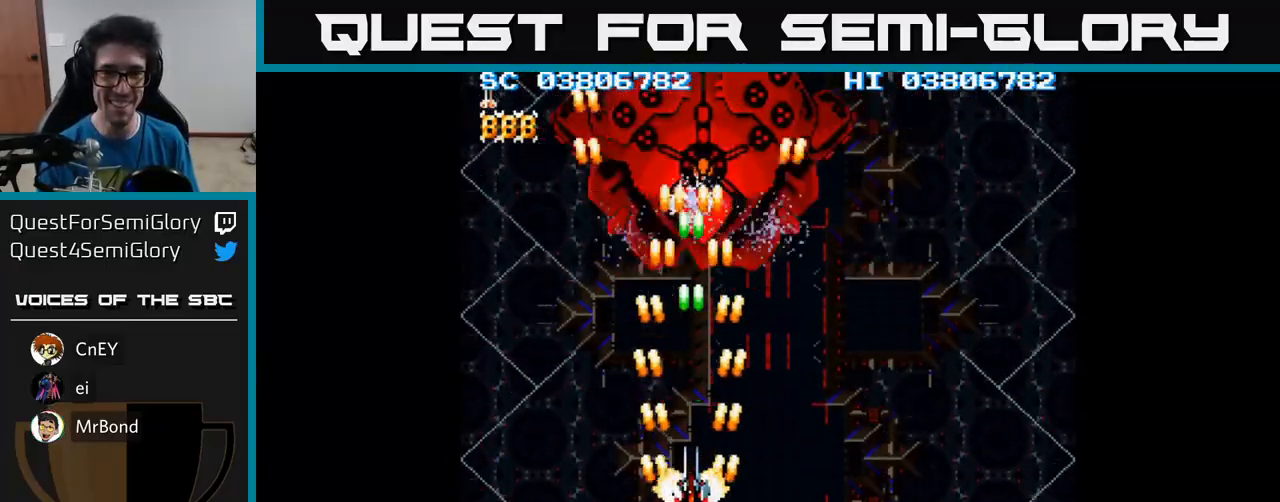
{"buttons": ["A"], "events": [[50, "DPAD_DOWN", "down"], [50, "DPAD_RIGHT", "down"], [150, "DPAD_RIGHT", "up"], [467, "DPAD_DOWN", "up"]]}
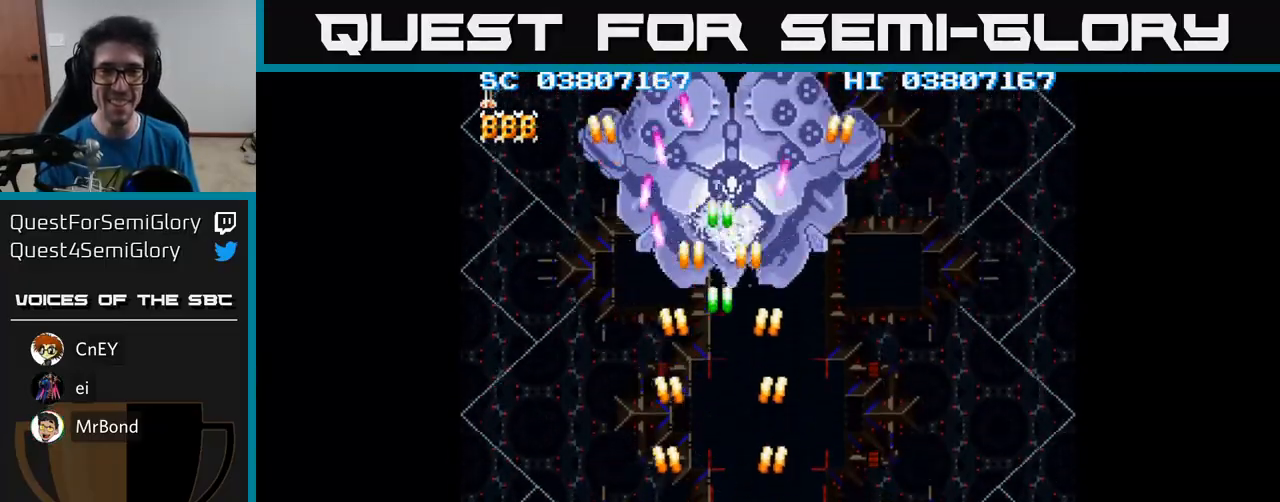
{"buttons": ["A"], "events": [[17, "DPAD_RIGHT", "down"], [83, "DPAD_RIGHT", "up"]]}
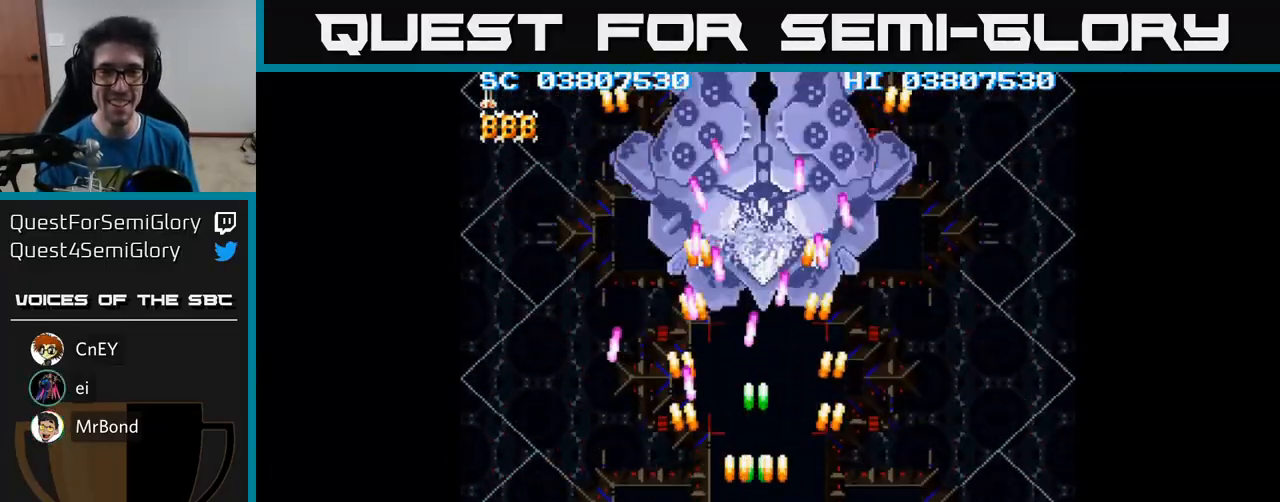
{"buttons": ["A", "DPAD_RIGHT"], "events": [[200, "DPAD_RIGHT", "down"], [317, "DPAD_RIGHT", "up"], [483, "DPAD_RIGHT", "down"]]}
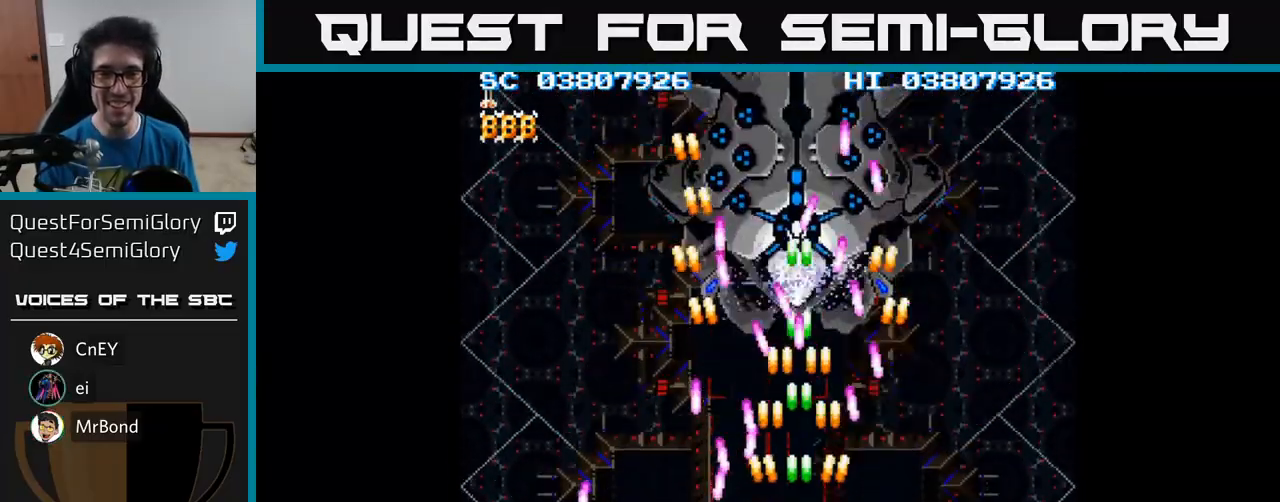
{"buttons": ["A"], "events": [[67, "DPAD_RIGHT", "up"]]}
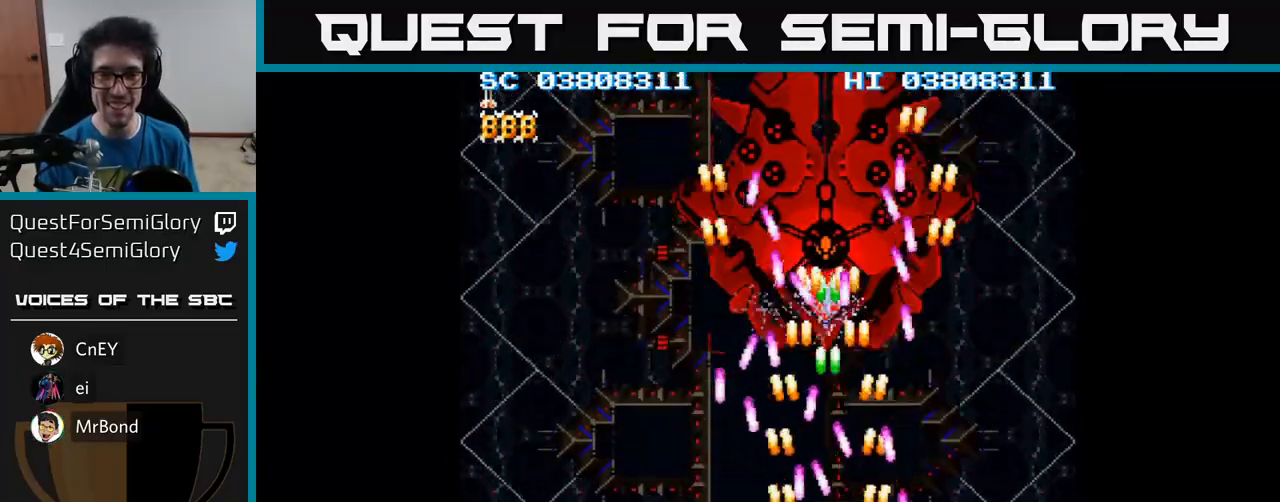
{"buttons": ["A"], "events": [[83, "DPAD_RIGHT", "down"], [133, "DPAD_RIGHT", "up"]]}
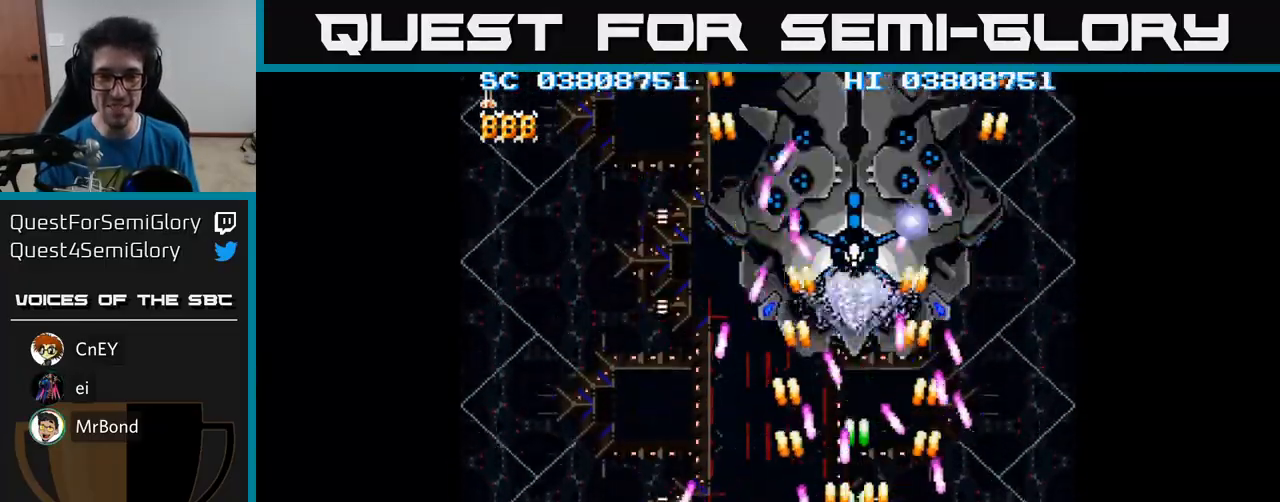
{"buttons": ["A"], "events": [[267, "DPAD_RIGHT", "down"], [317, "DPAD_RIGHT", "up"]]}
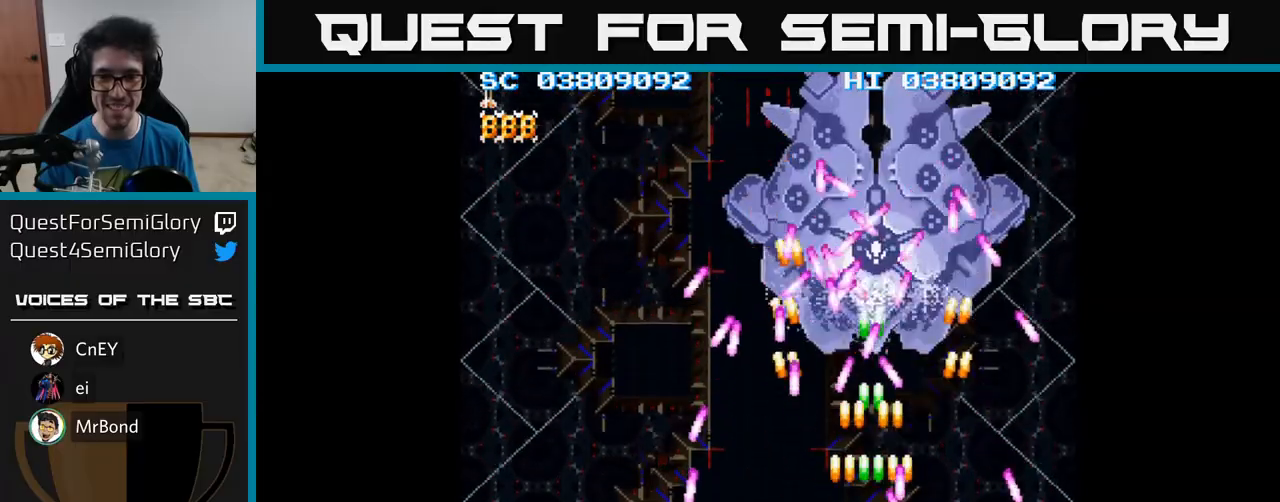
{"buttons": ["A"], "events": []}
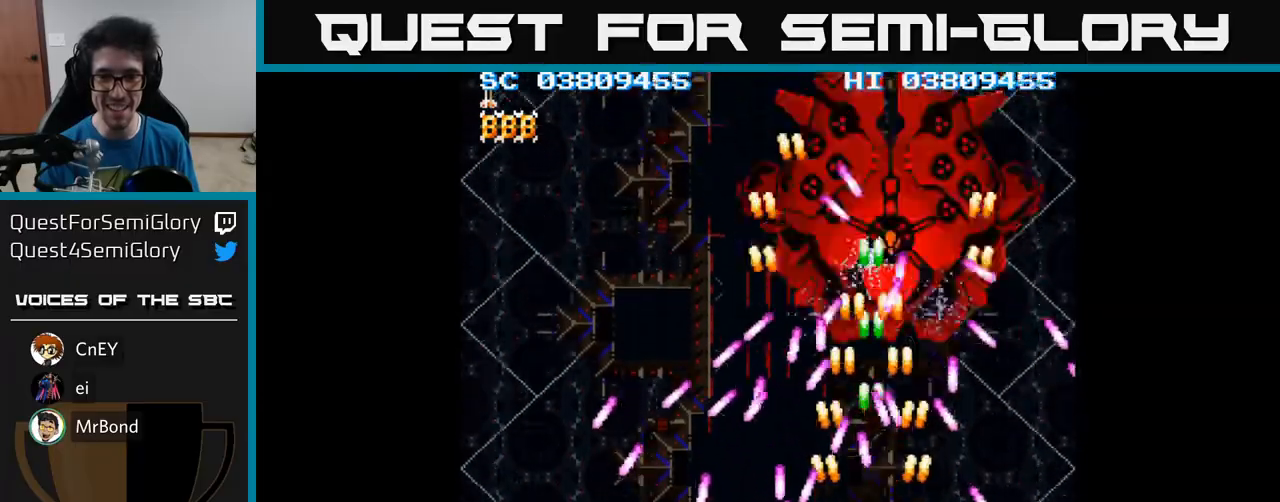
{"buttons": ["A"], "events": []}
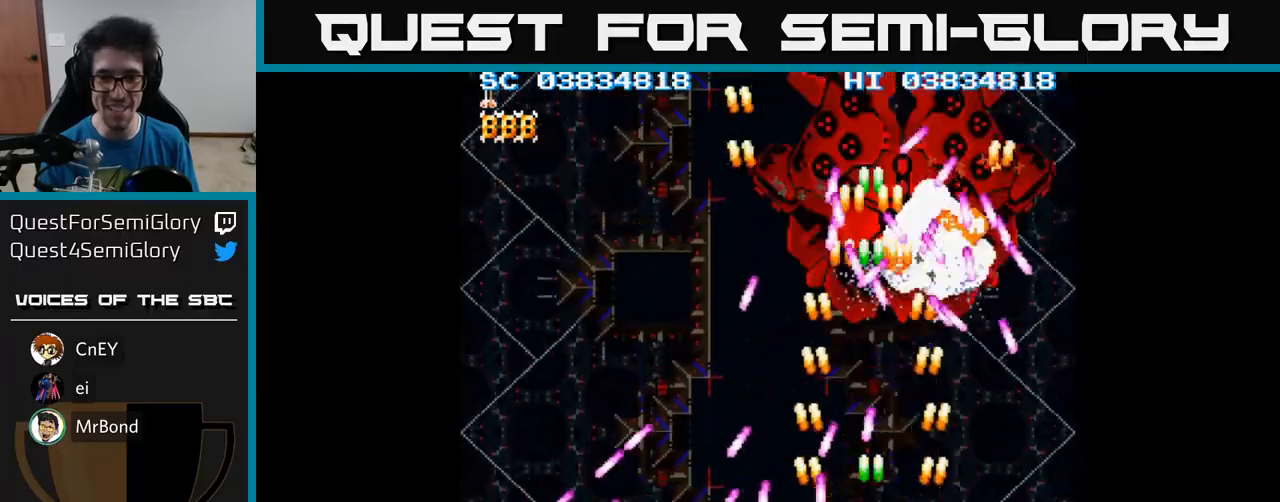
{"buttons": ["A"], "events": []}
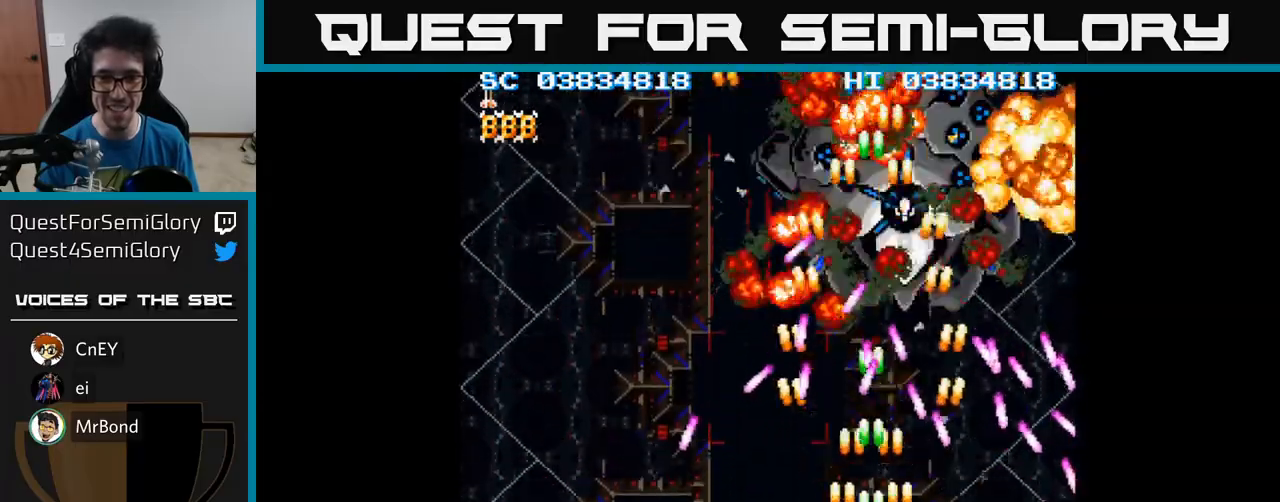
{"buttons": ["A"], "events": []}
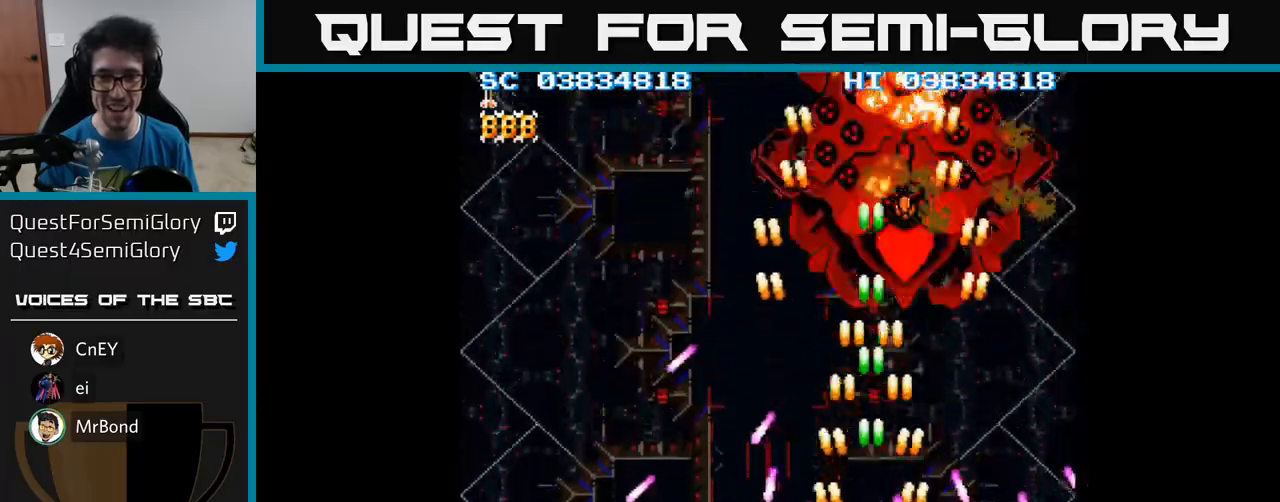
{"buttons": ["A"], "events": []}
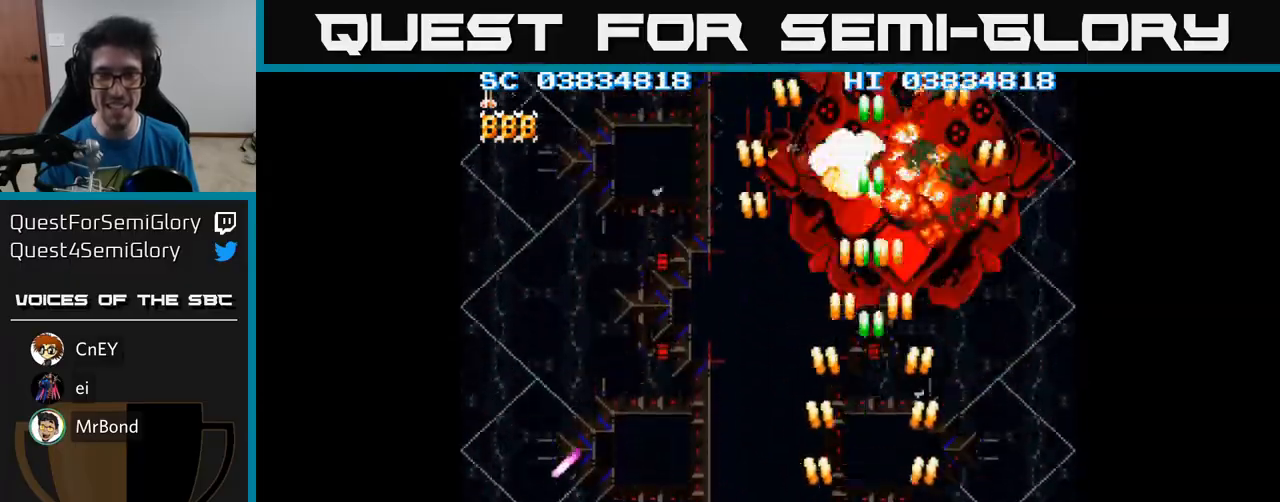
{"buttons": ["A"], "events": [[300, "DPAD_RIGHT", "down"], [333, "DPAD_RIGHT", "up"]]}
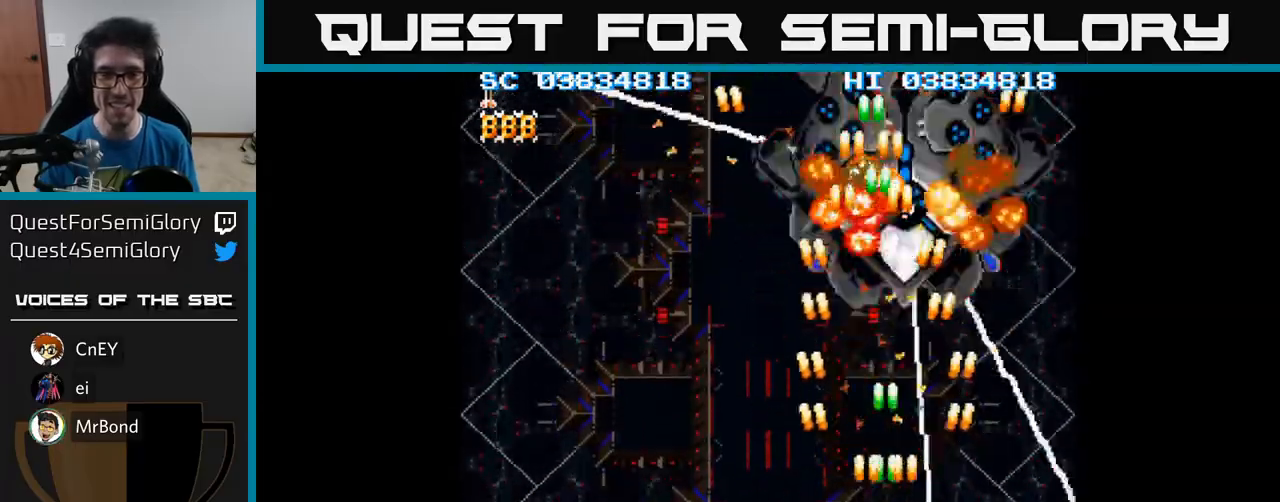
{"buttons": ["A"], "events": [[100, "DPAD_RIGHT", "down"], [167, "DPAD_RIGHT", "up"]]}
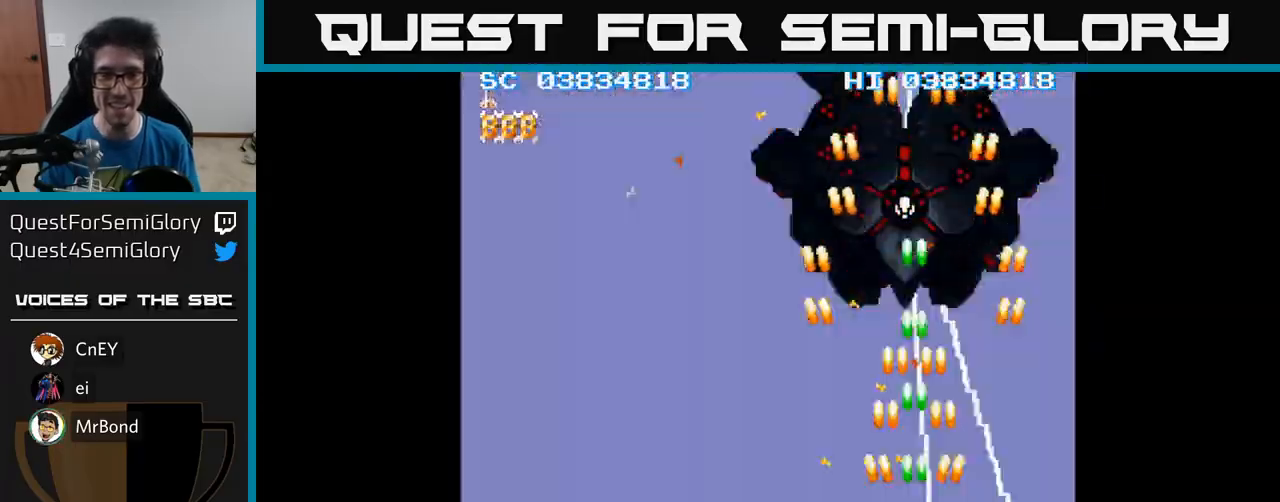
{"buttons": ["A"], "events": [[183, "A", "up"], [300, "A", "down"]]}
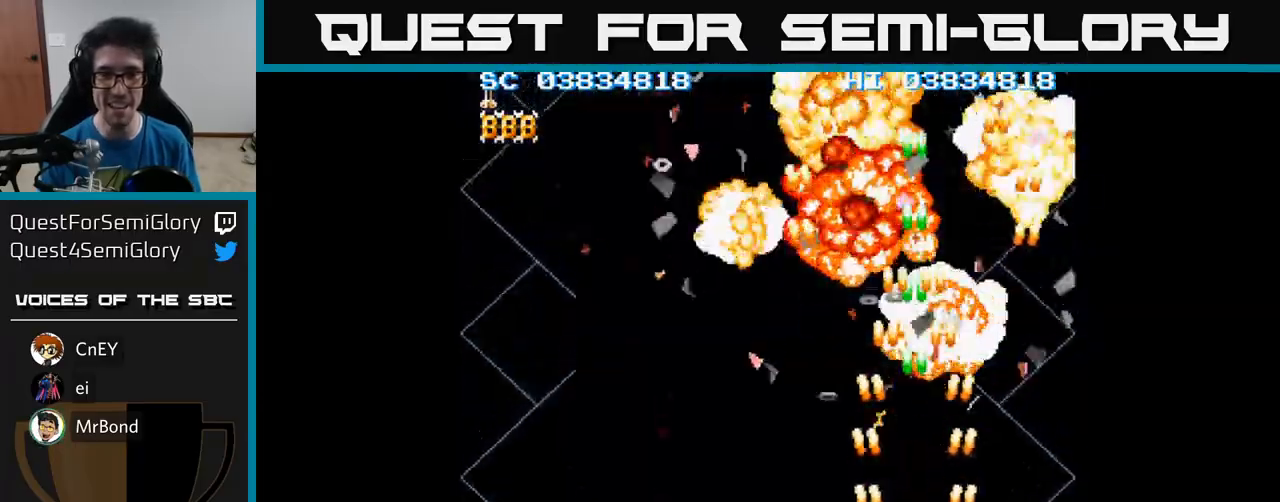
{"buttons": ["A"], "events": []}
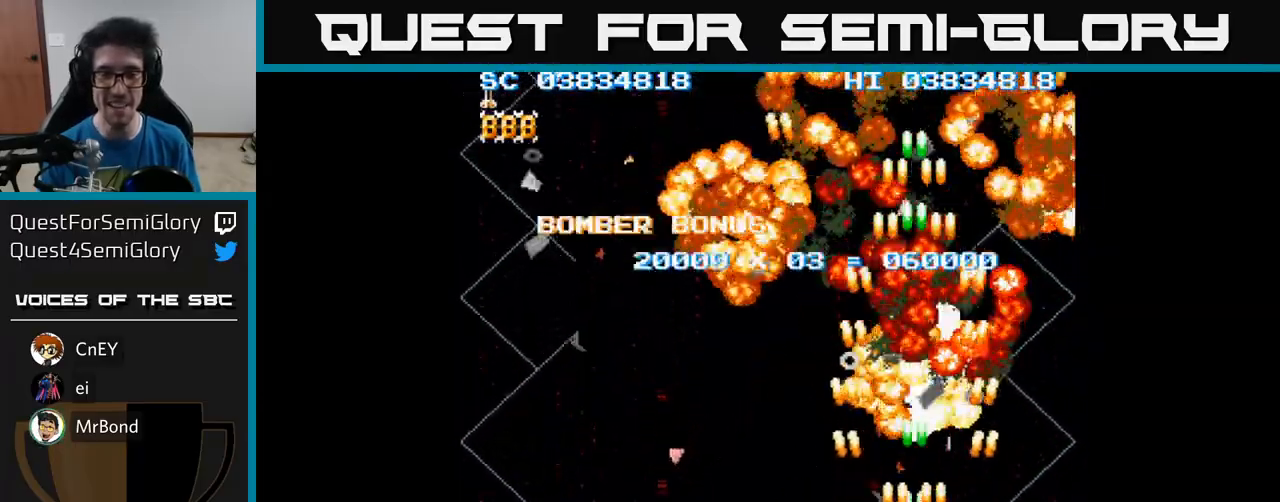
{"buttons": ["A", "DPAD_LEFT"], "events": [[200, "DPAD_LEFT", "down"]]}
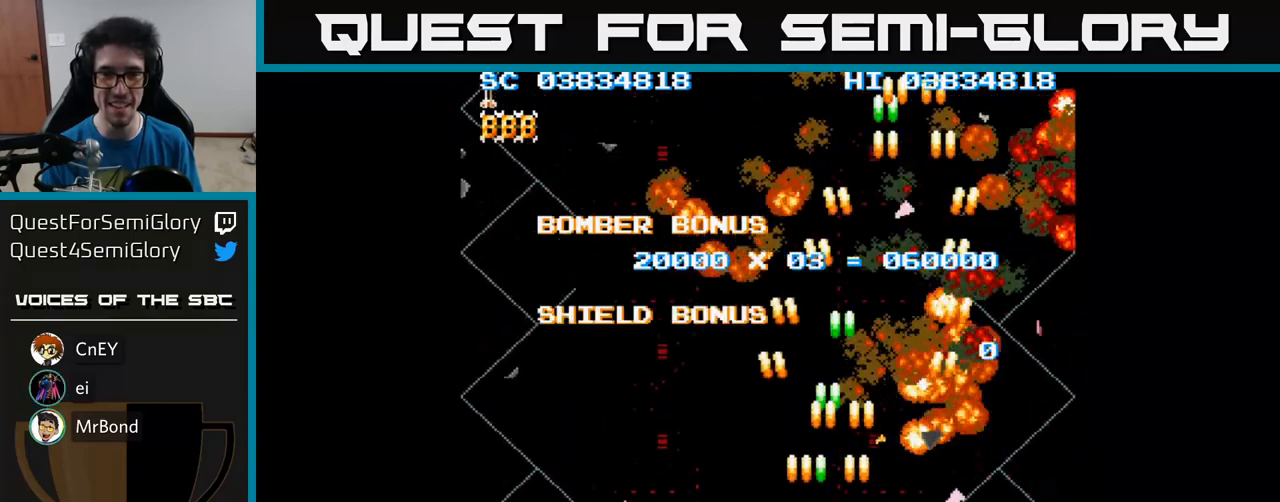
{"buttons": [], "events": [[67, "DPAD_LEFT", "up"], [167, "A", "up"], [233, "DPAD_RIGHT", "down"], [300, "DPAD_RIGHT", "up"], [350, "DPAD_DOWN", "down"], [500, "DPAD_DOWN", "up"]]}
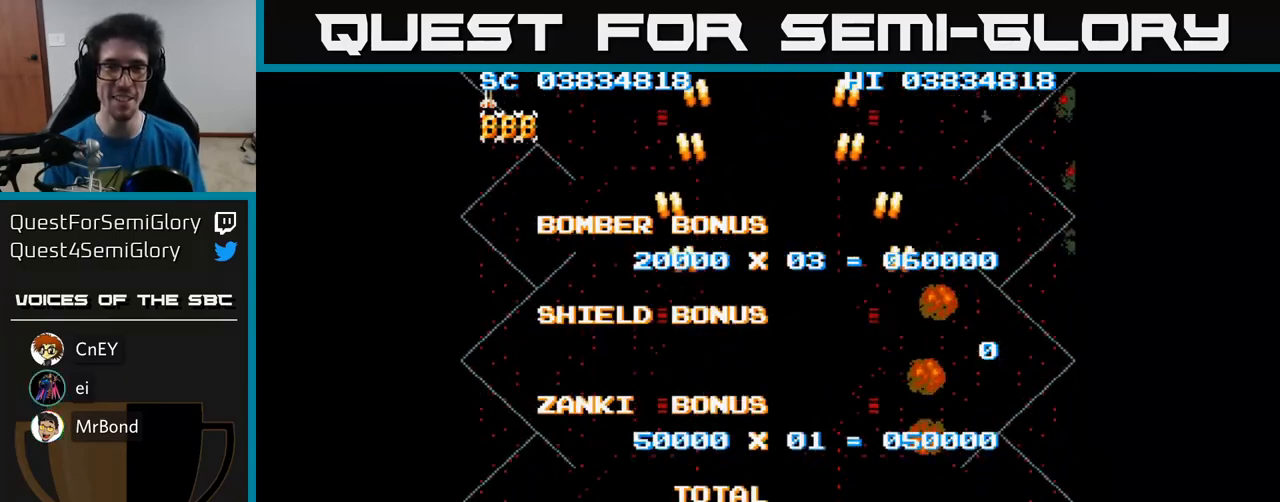
{"buttons": [], "events": [[367, "DPAD_RIGHT", "down"], [417, "DPAD_RIGHT", "up"]]}
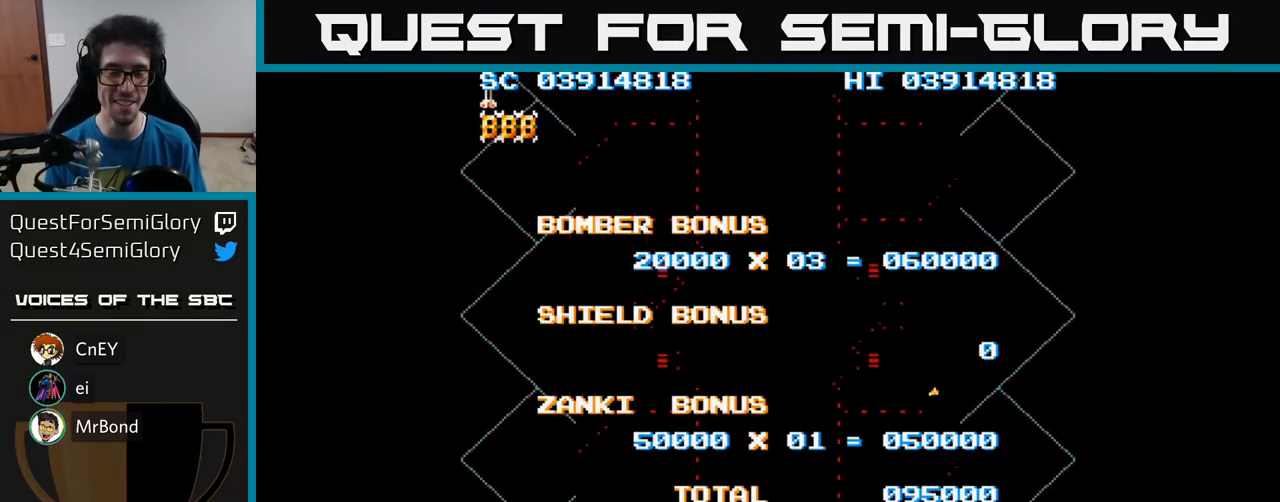
{"buttons": [], "events": []}
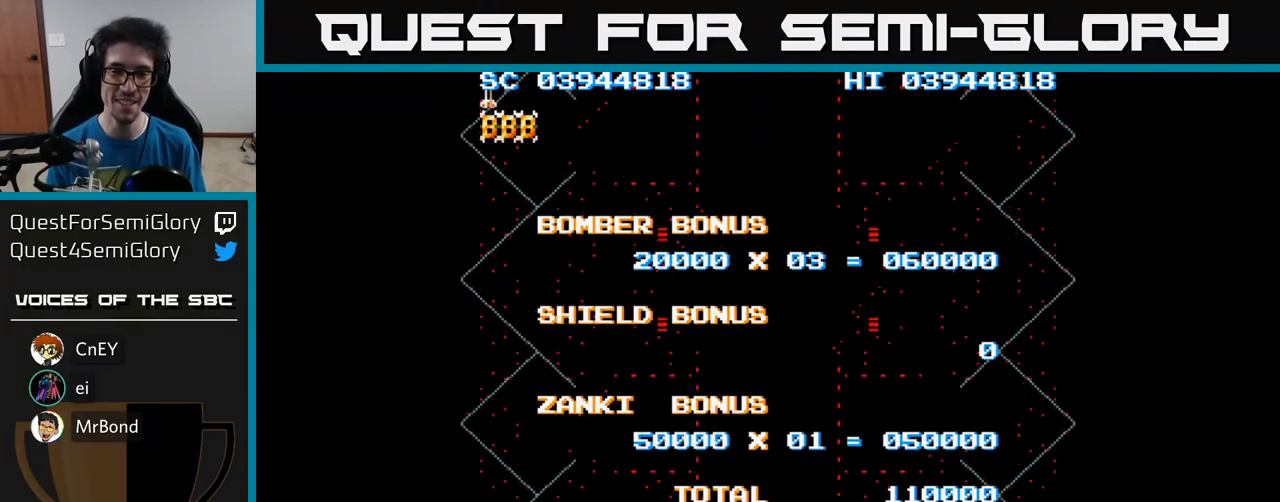
{"buttons": [], "events": []}
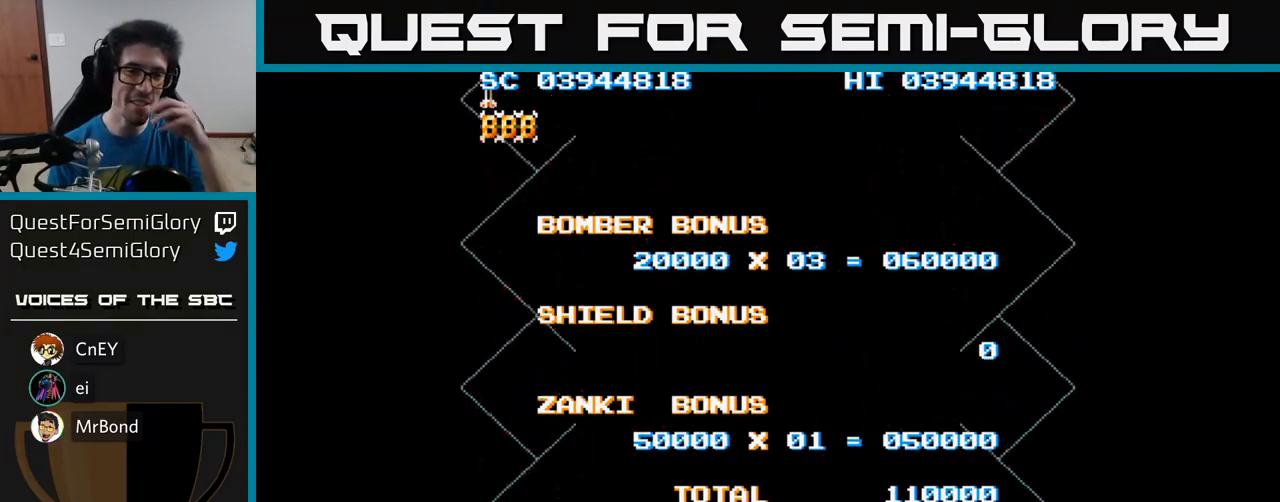
{"buttons": [], "events": []}
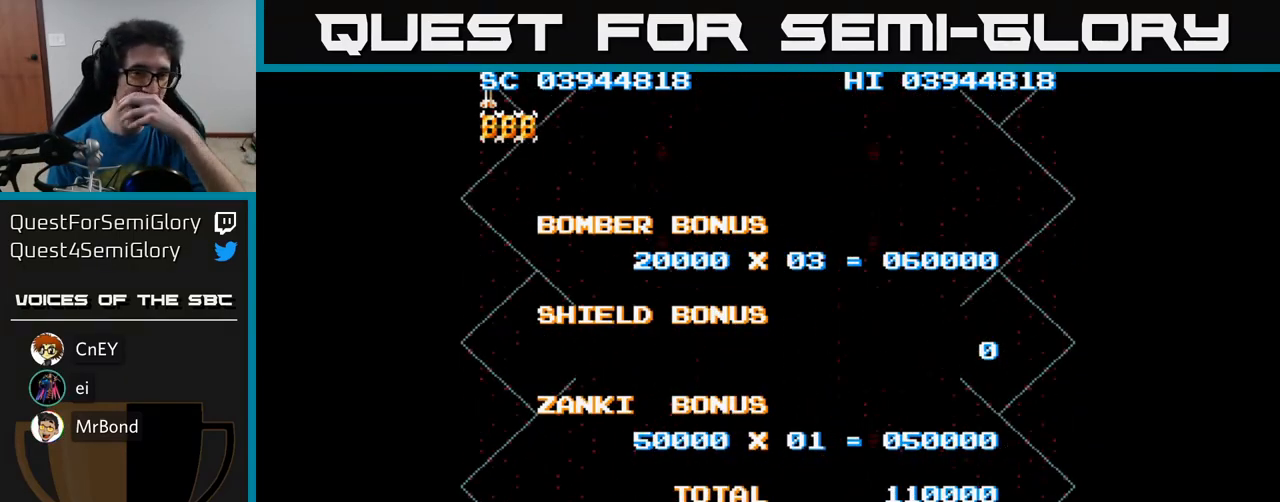
{"buttons": [], "events": []}